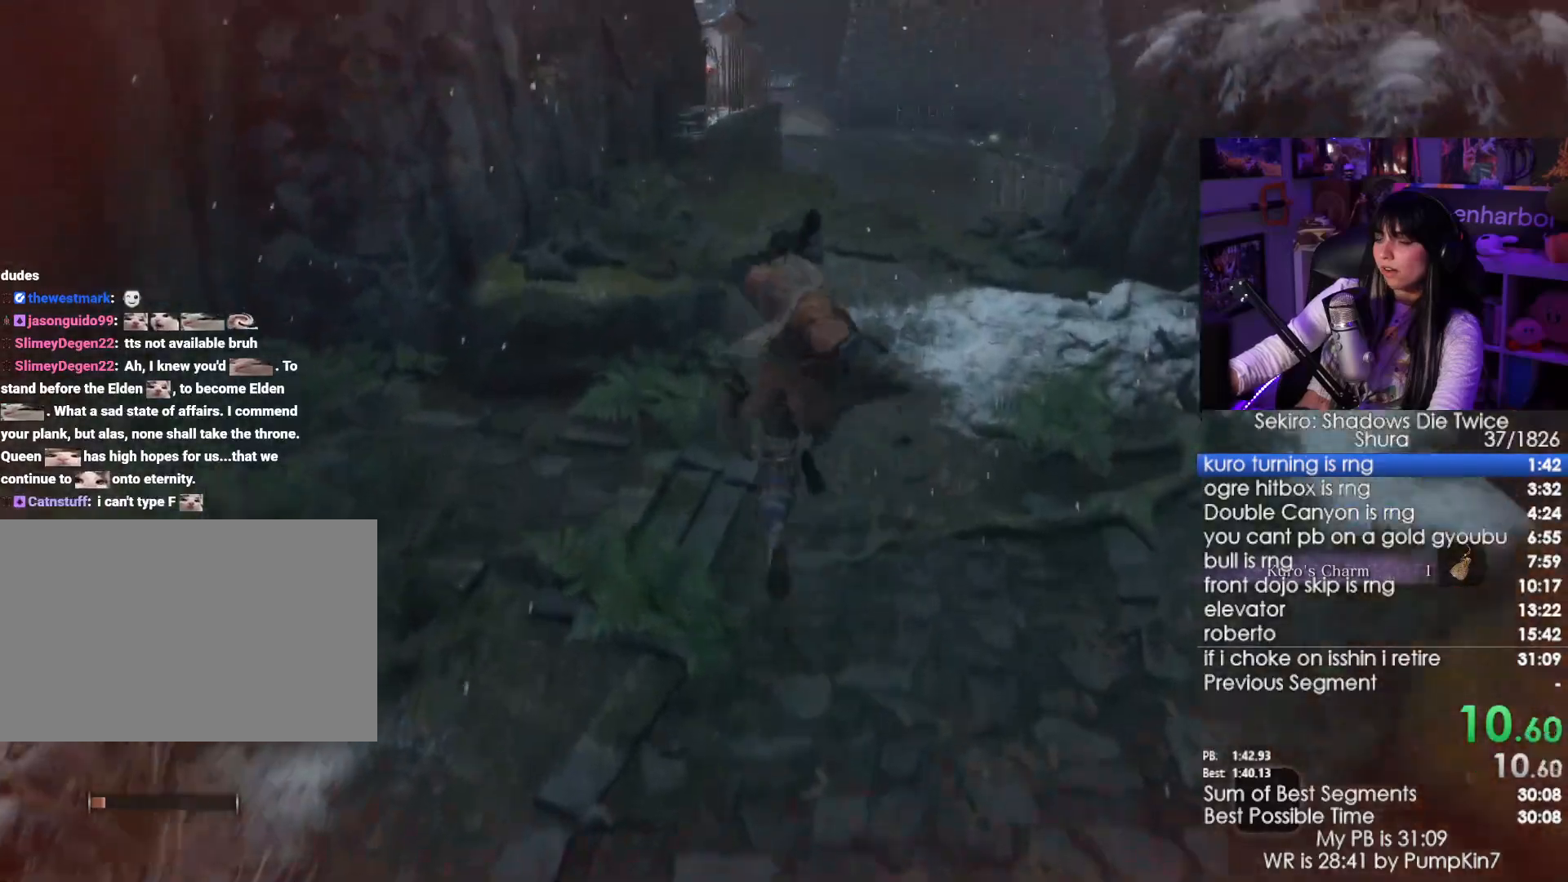
Gameplay with keyboard and mouse; each line is a JSON object with the keys and mouse buttons held at the frame after it. "events" lists presses ("down") and releases ("up") of "1", "2", "3", "4", "5", "a", "alt", "c", "caps_lock", "ctrl", "d", "e", "f", "g", "q", "r", "s", "shift", "space", "t", "tab", "v", "w", "x", "z", "mouse_left", "mouse_wheel" and "mouse_right" between this image and that frame as [ms after this image, input, new state], when the widget could be followed in between. "mouse_left", "mouse_wheel", "mouse_right" = the "left", "wheel", "right" buttons of the "mouse" list. No other keys are recorded. "wheel" means that the mouse wheel is clicked or scrolled. Not read: mouse_move.
{"keys": ["shift", "w"], "mouse": [], "events": []}
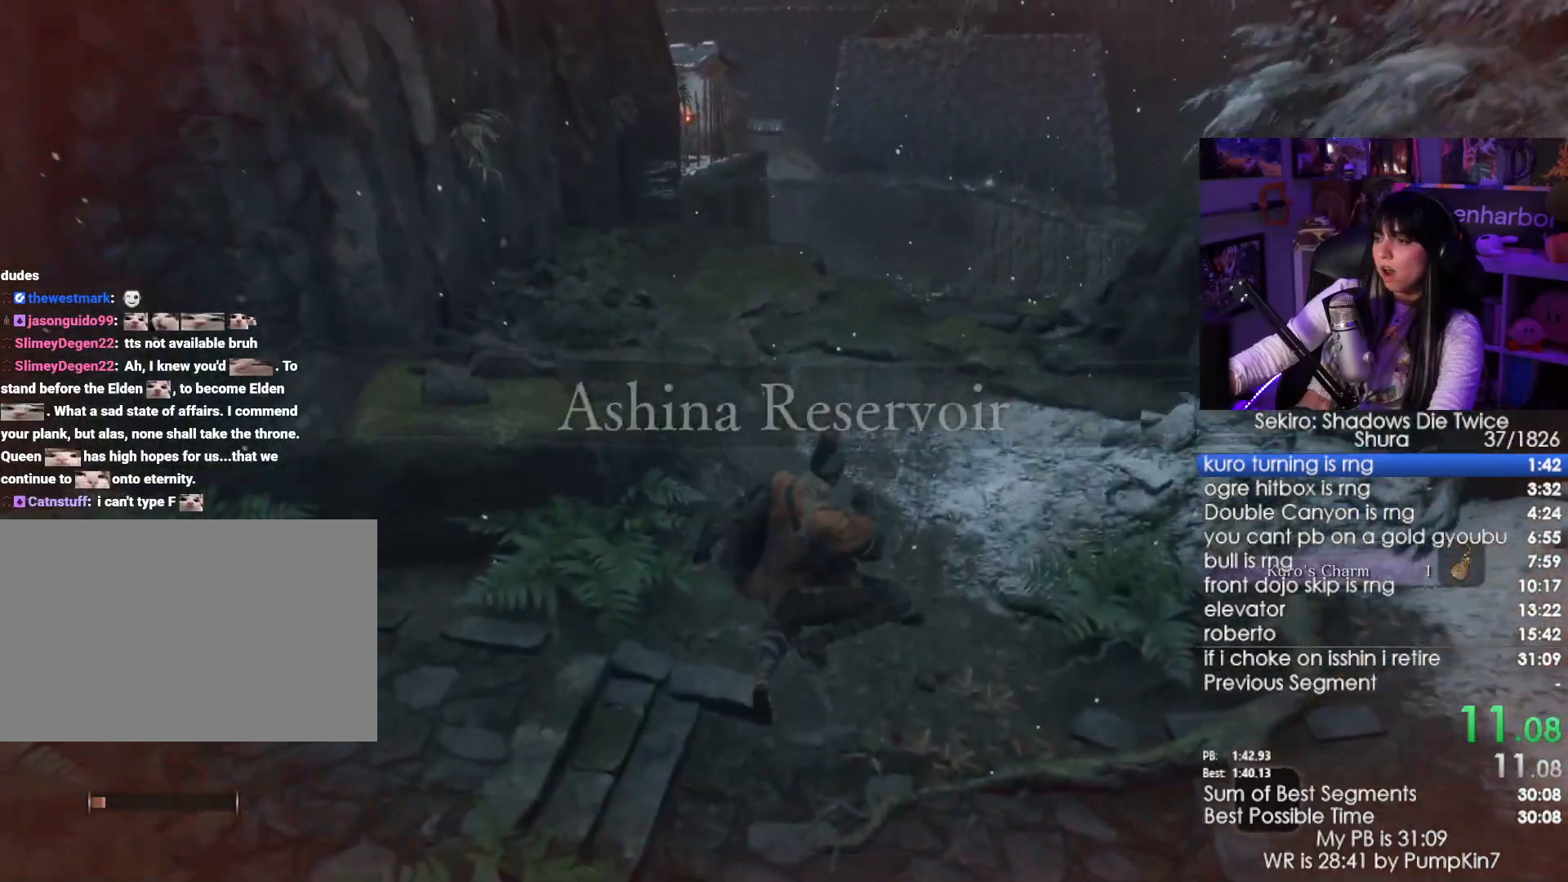
{"keys": ["shift", "w"], "mouse": [], "events": [[217, "space", "down"], [300, "space", "up"], [400, "space", "down"], [450, "space", "up"]]}
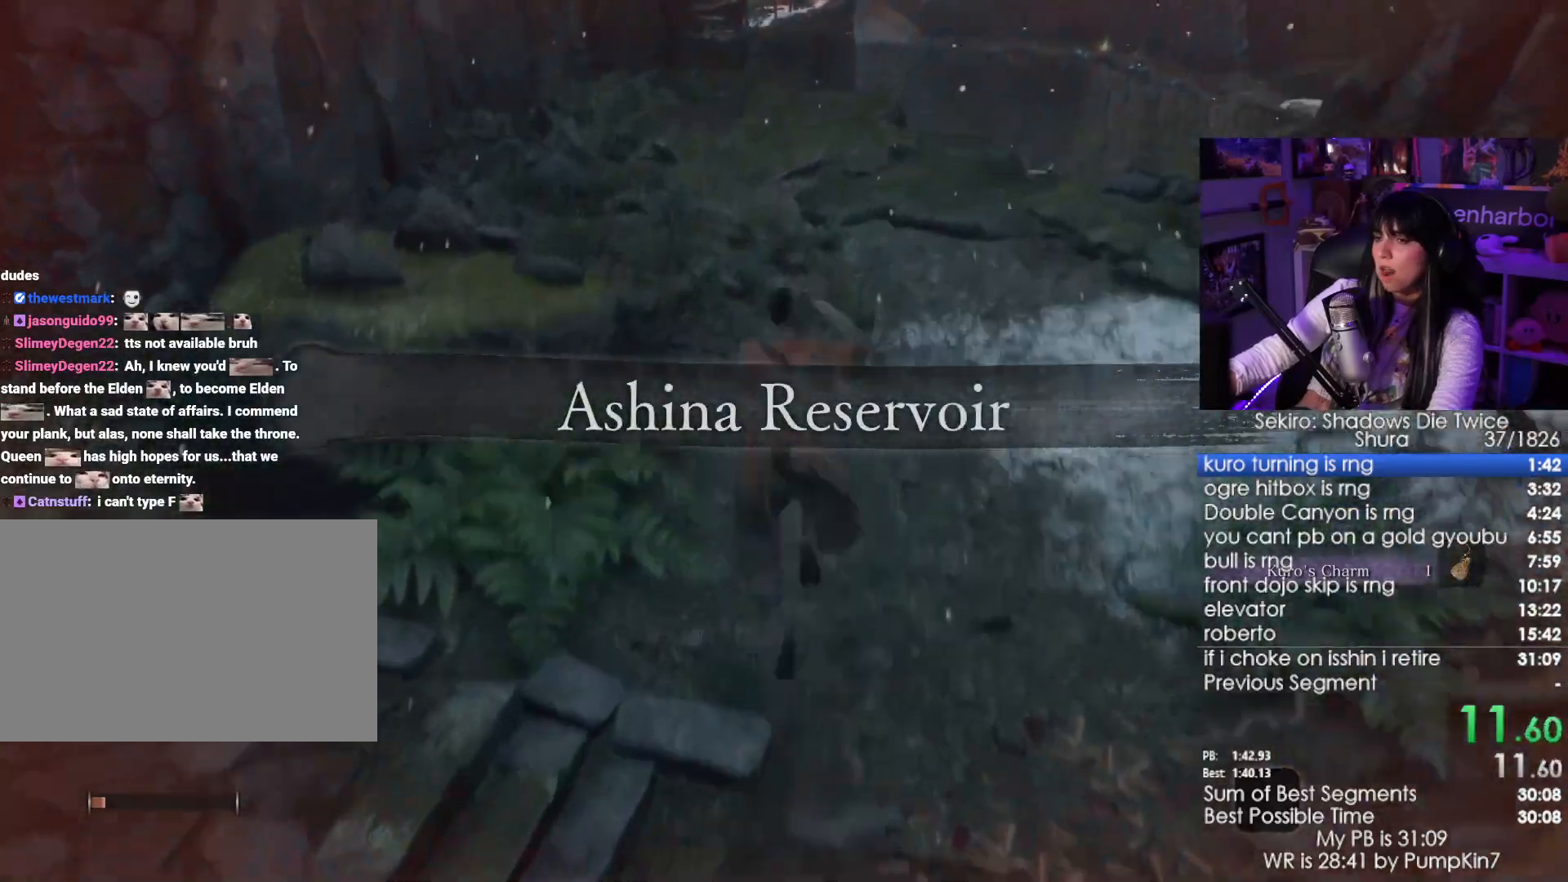
{"keys": ["shift", "w"], "mouse": [], "events": []}
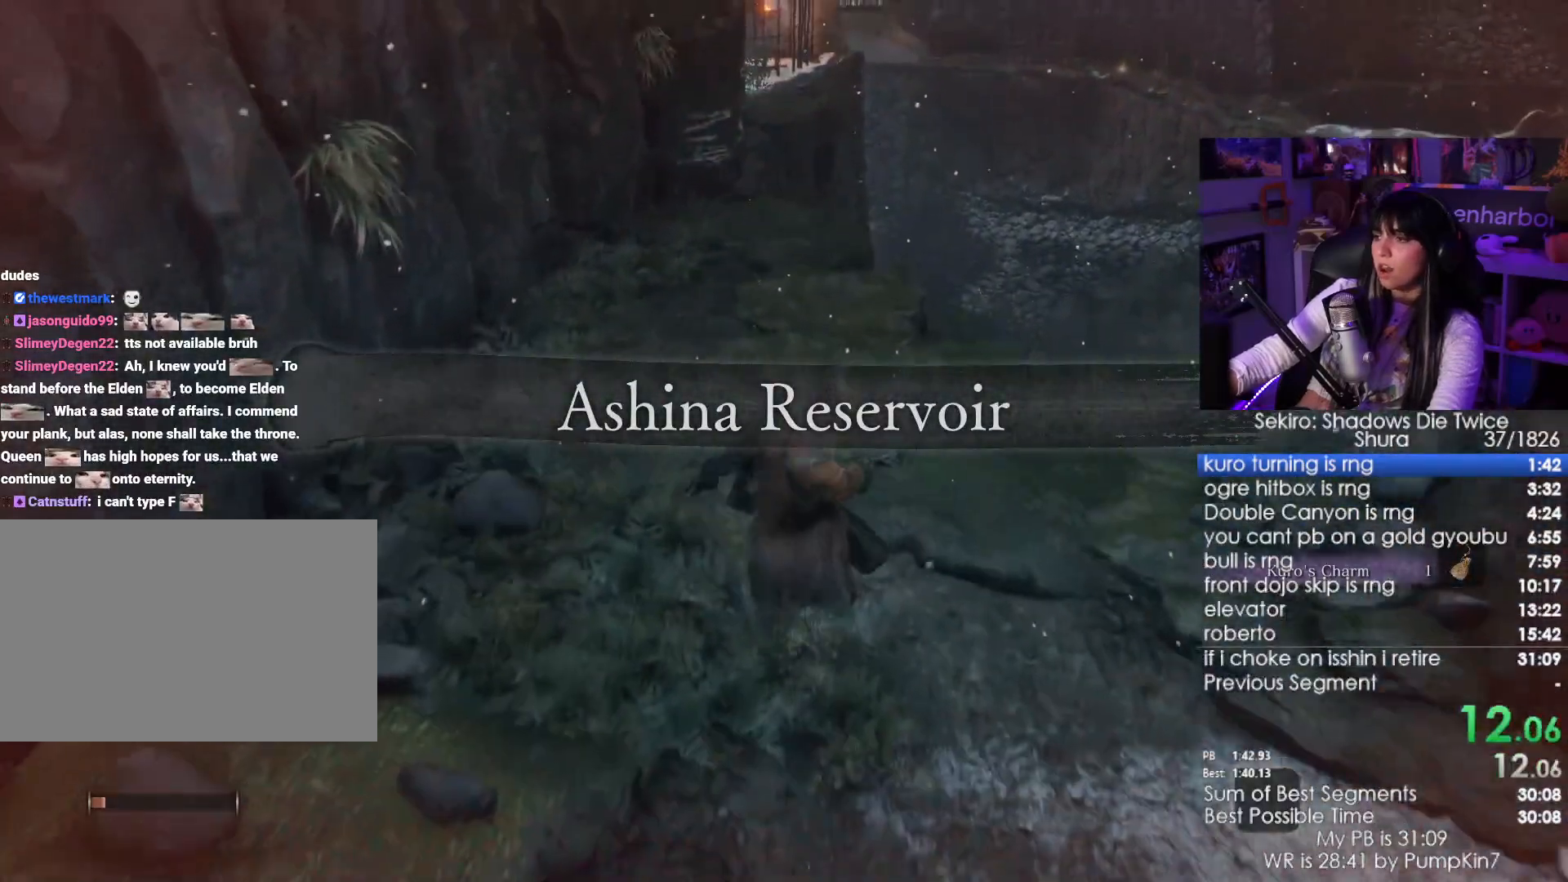
{"keys": ["shift", "space", "w"], "mouse": [], "events": [[483, "space", "down"]]}
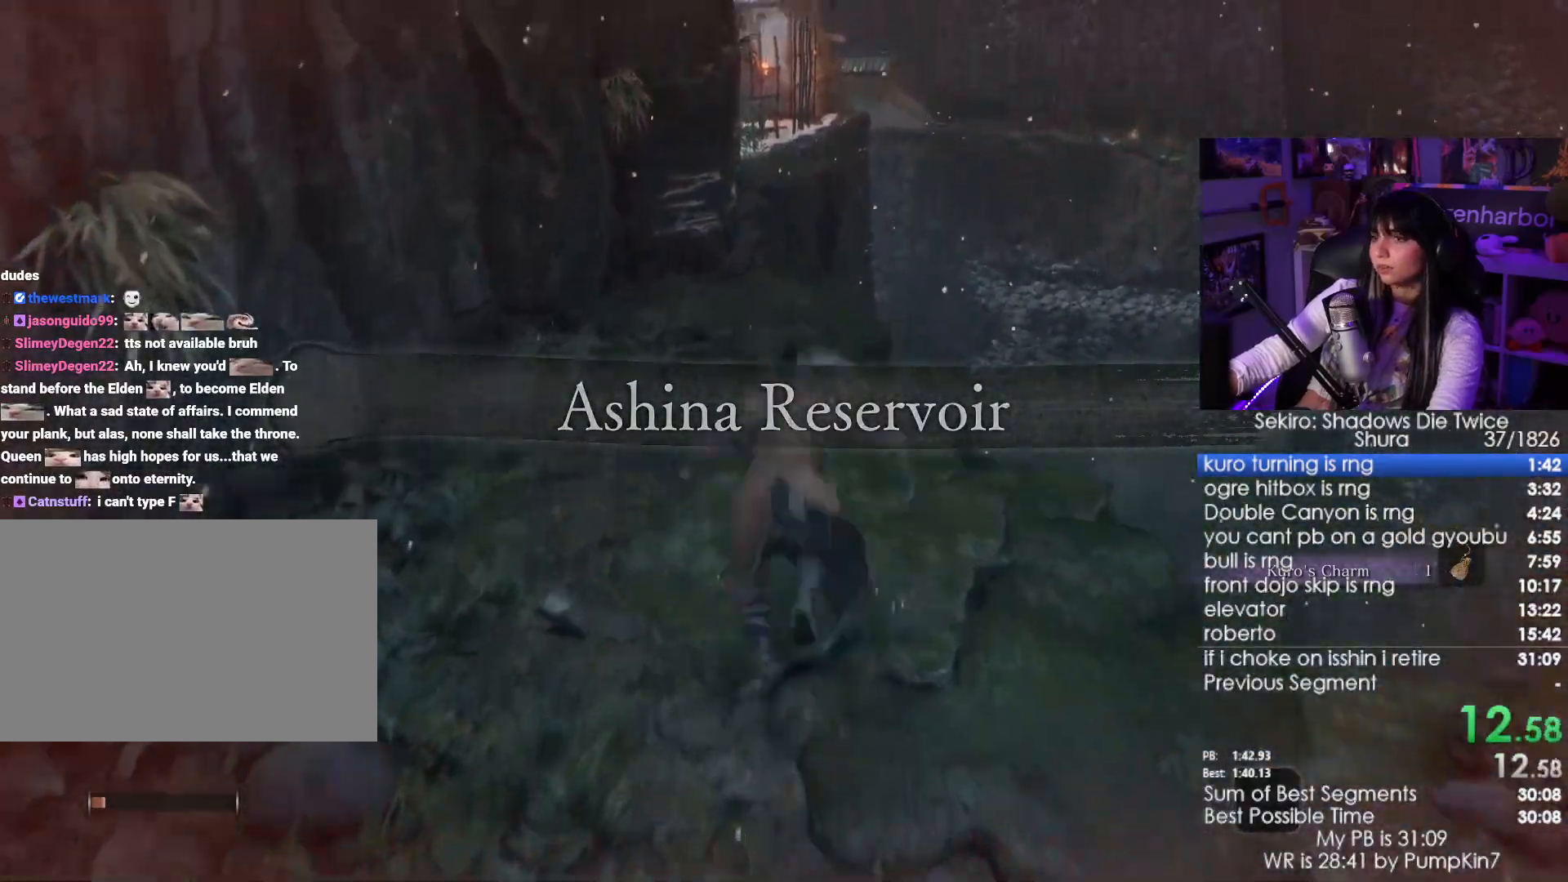
{"keys": ["shift", "w"], "mouse": [], "events": [[33, "space", "up"]]}
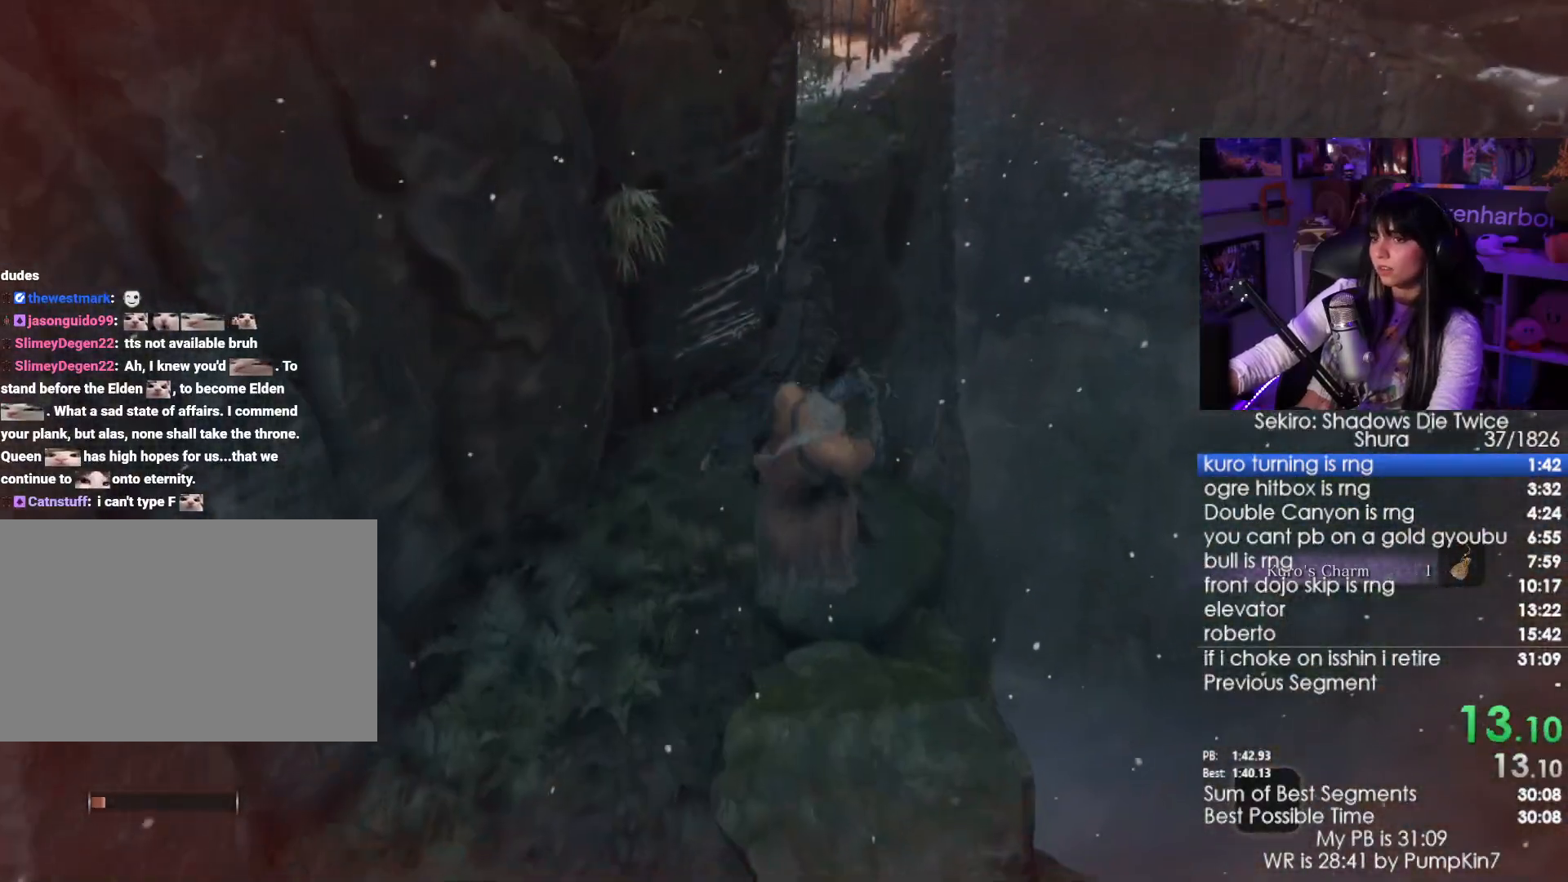
{"keys": ["shift", "w"], "mouse": [], "events": []}
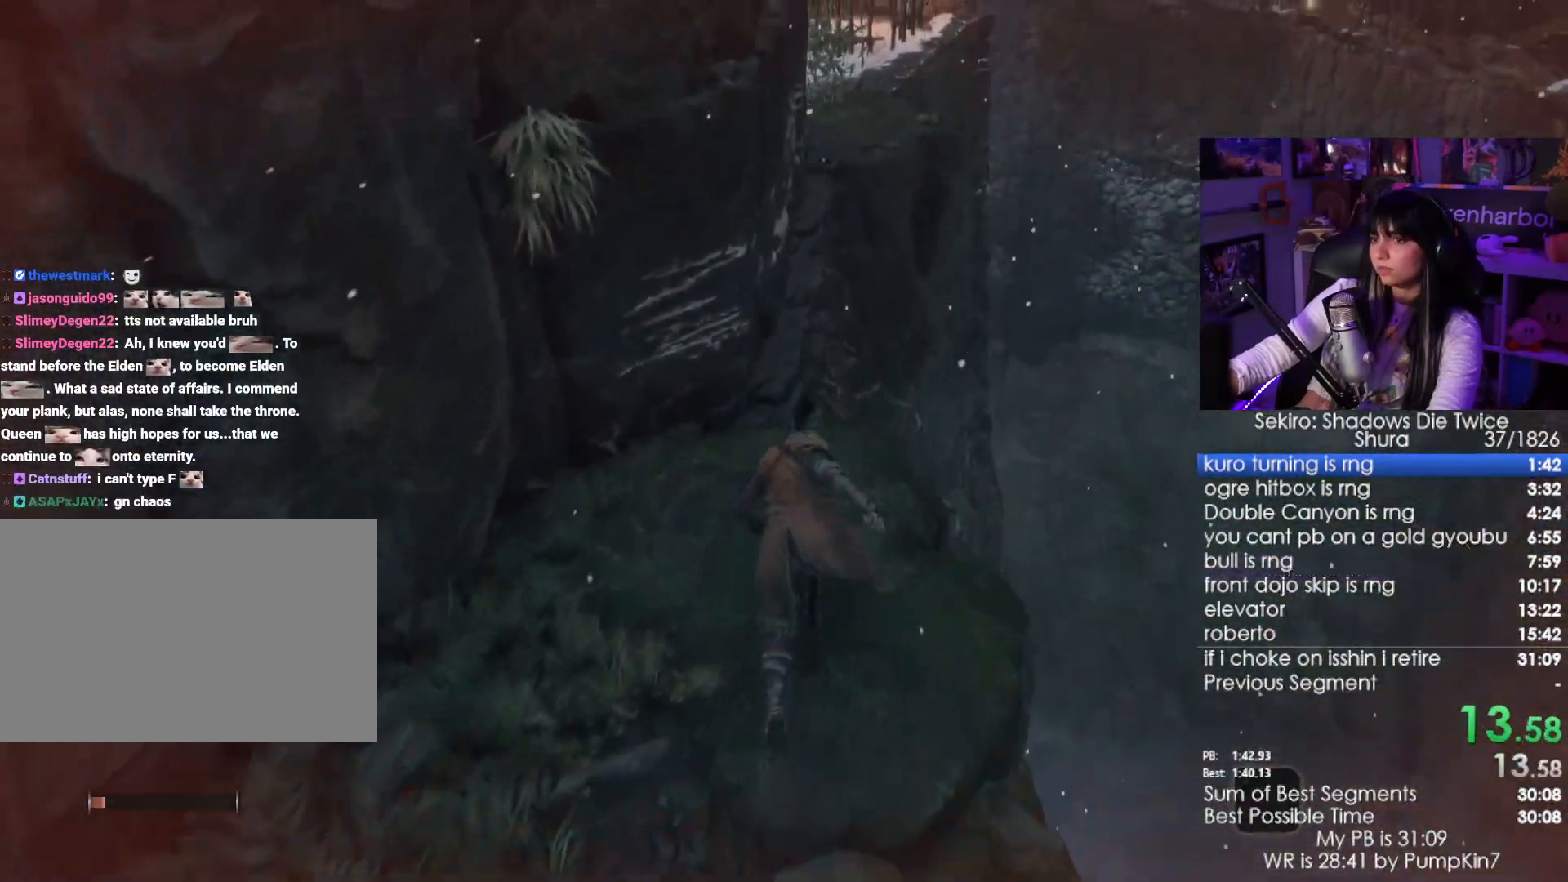
{"keys": ["shift", "w"], "mouse": [], "events": [[250, "space", "down"], [383, "space", "up"]]}
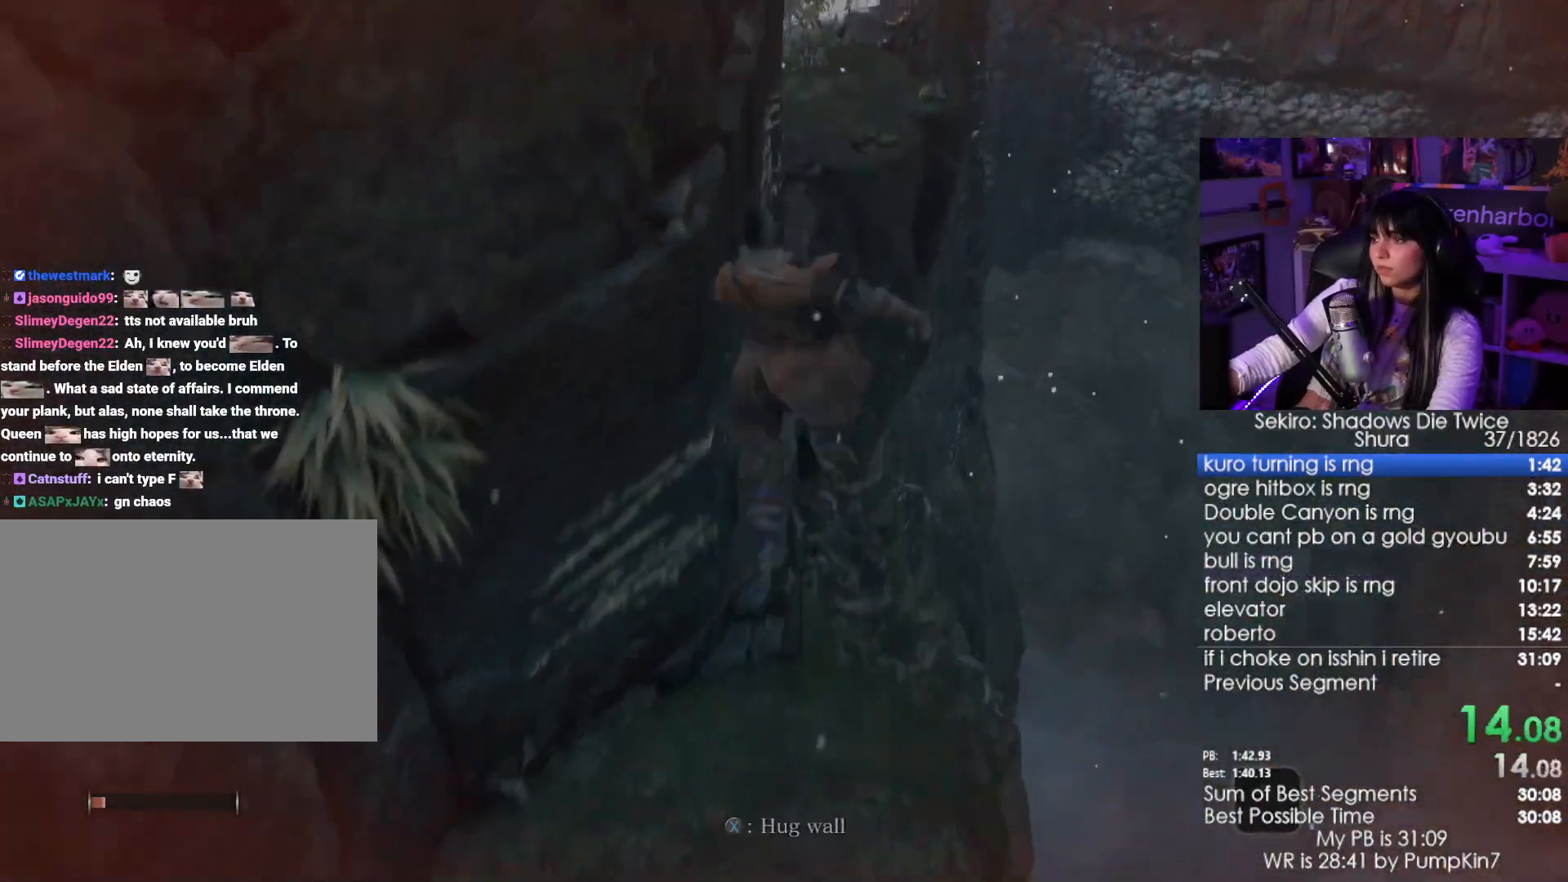
{"keys": ["shift", "space", "w"], "mouse": [], "events": [[350, "space", "down"]]}
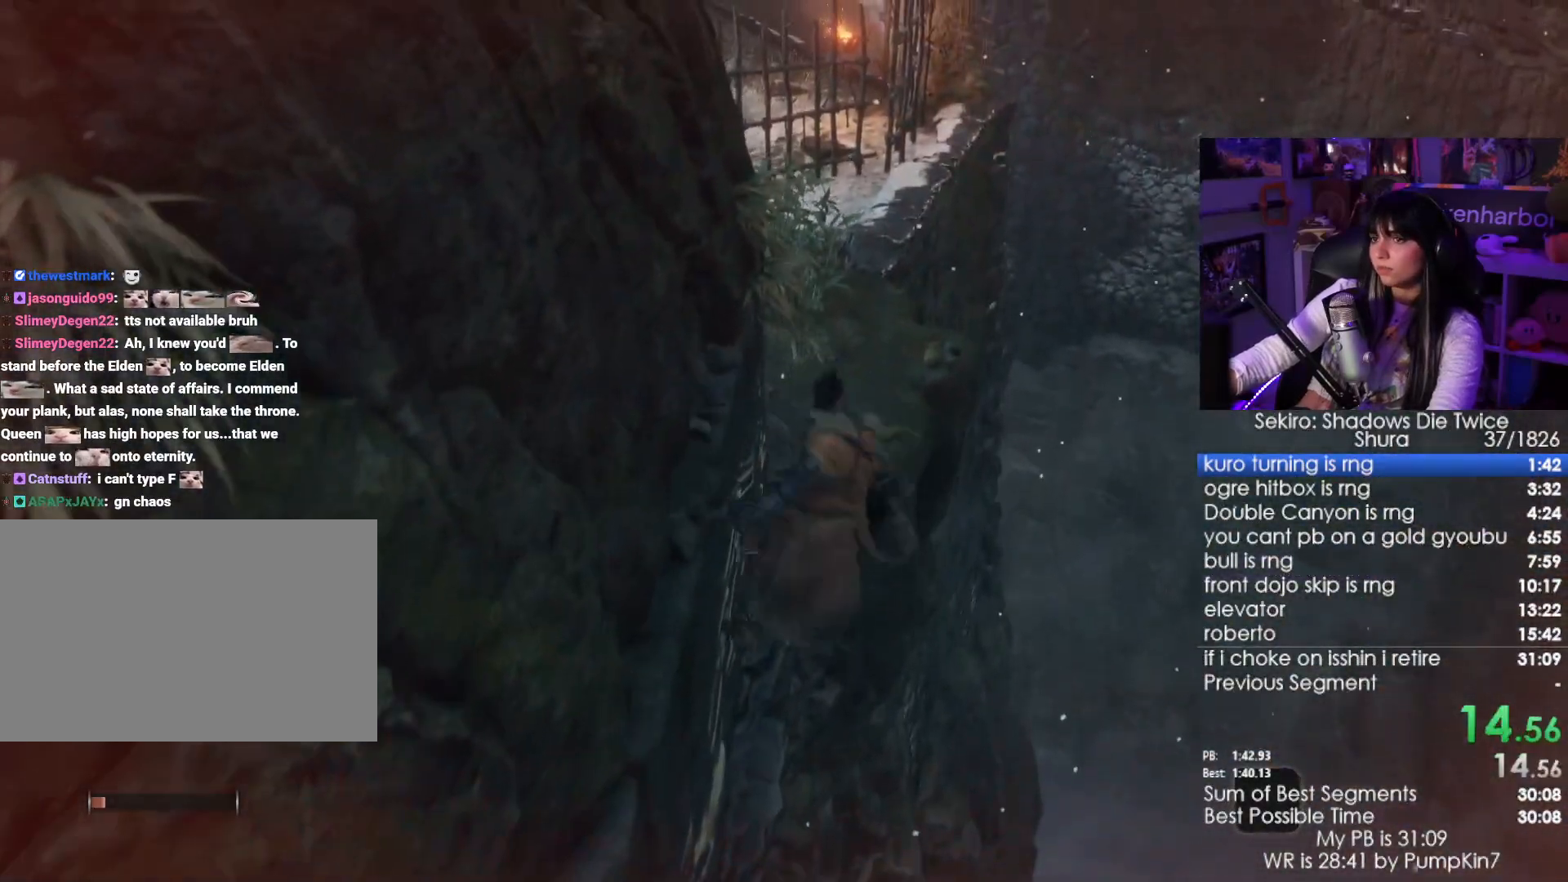
{"keys": ["shift", "w"], "mouse": [], "events": [[50, "space", "up"]]}
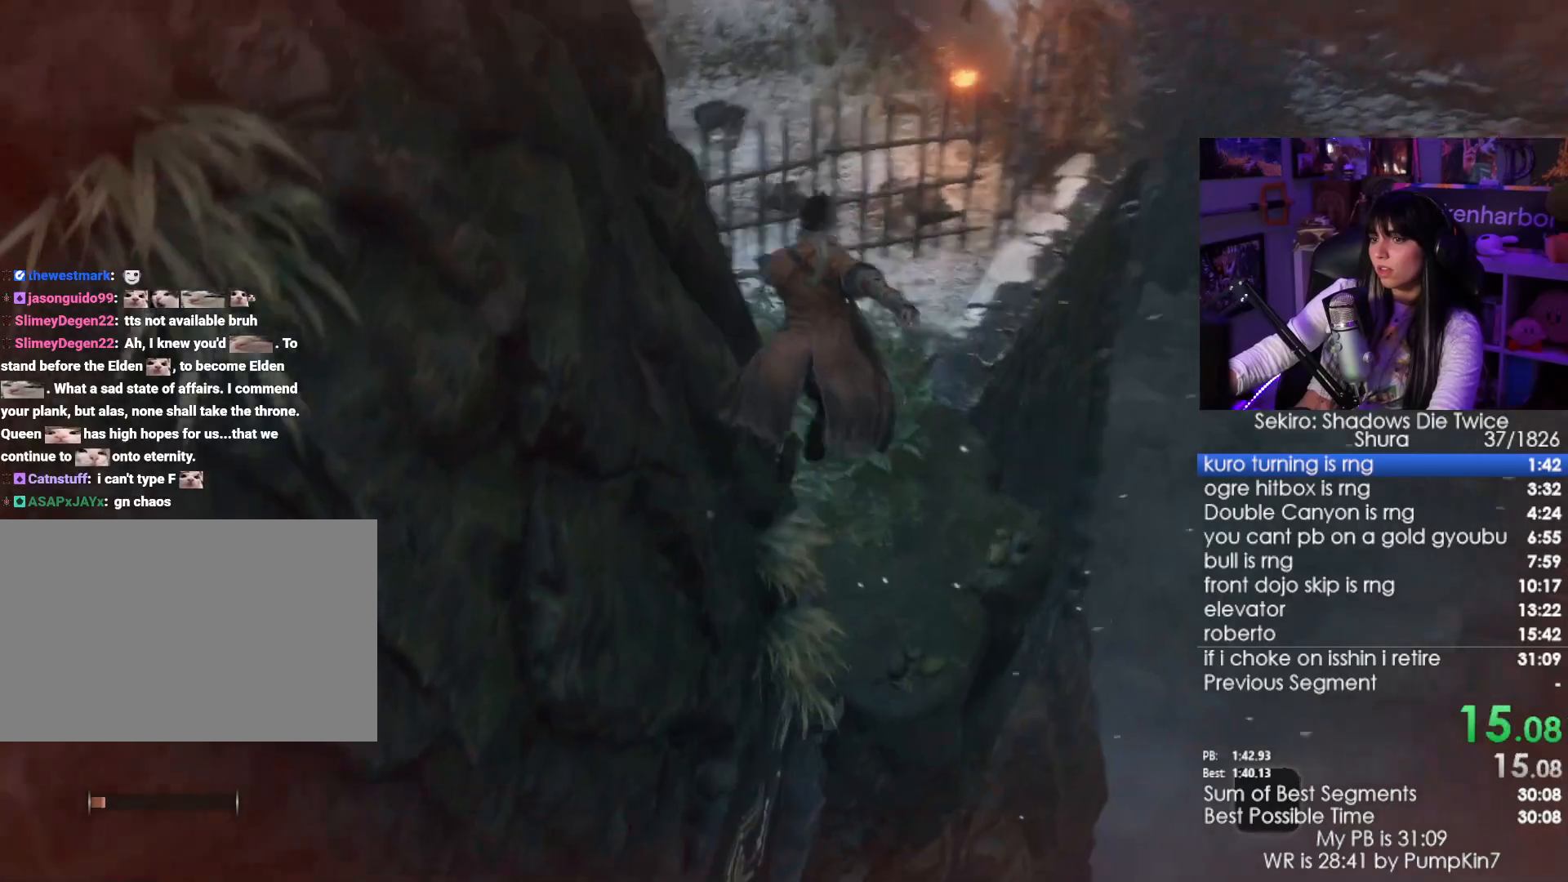
{"keys": ["shift", "w"], "mouse": [], "events": []}
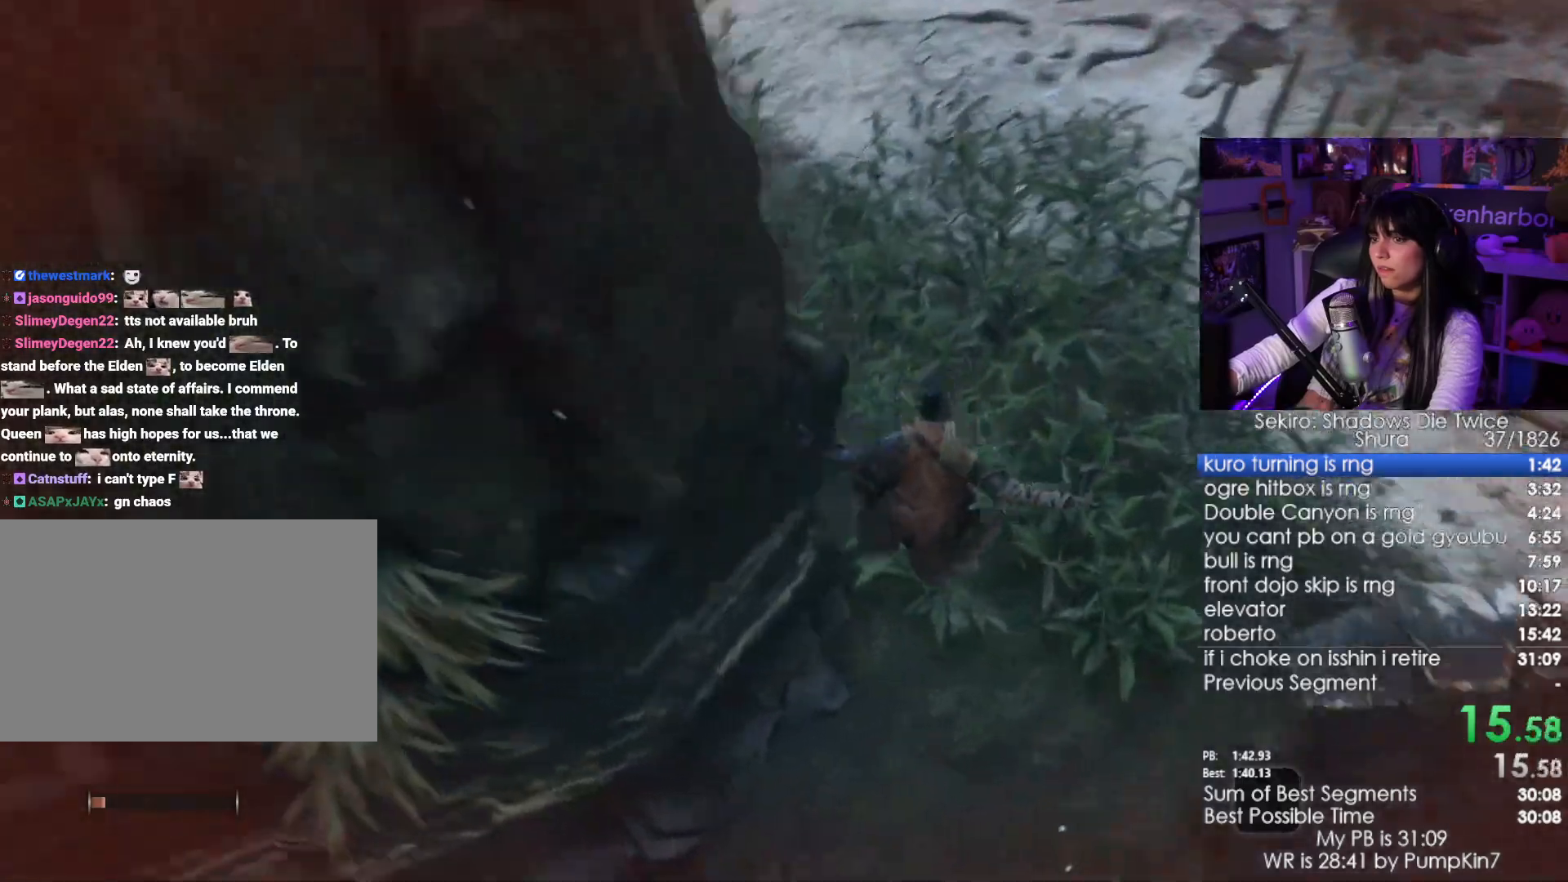
{"keys": ["shift", "w"], "mouse": [], "events": [[167, "space", "down"], [267, "space", "up"], [400, "space", "down"], [500, "space", "up"]]}
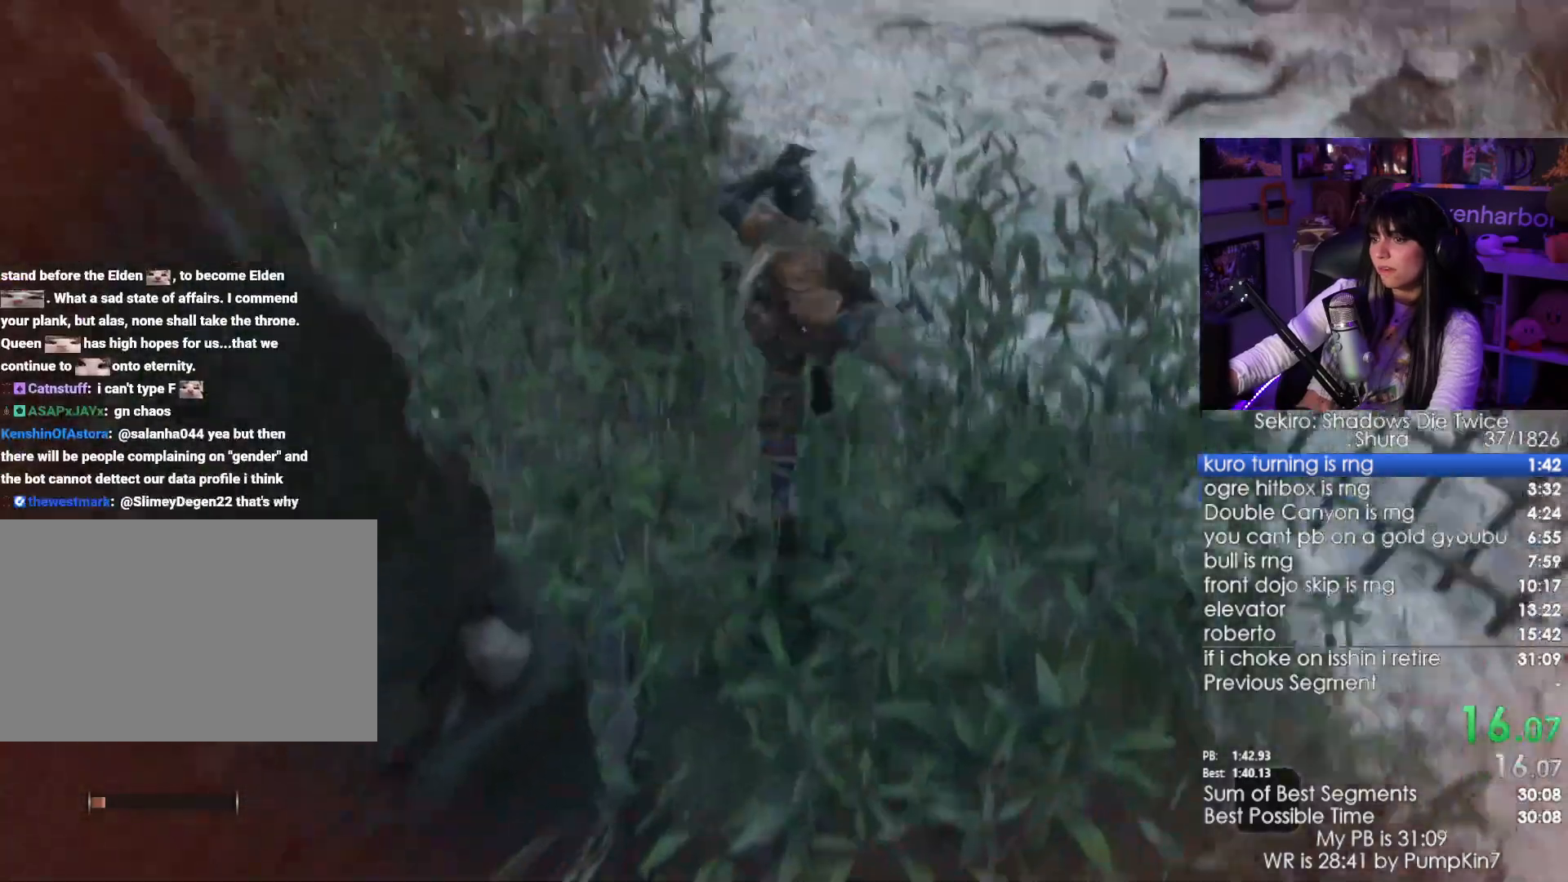
{"keys": ["shift", "w"], "mouse": [], "events": []}
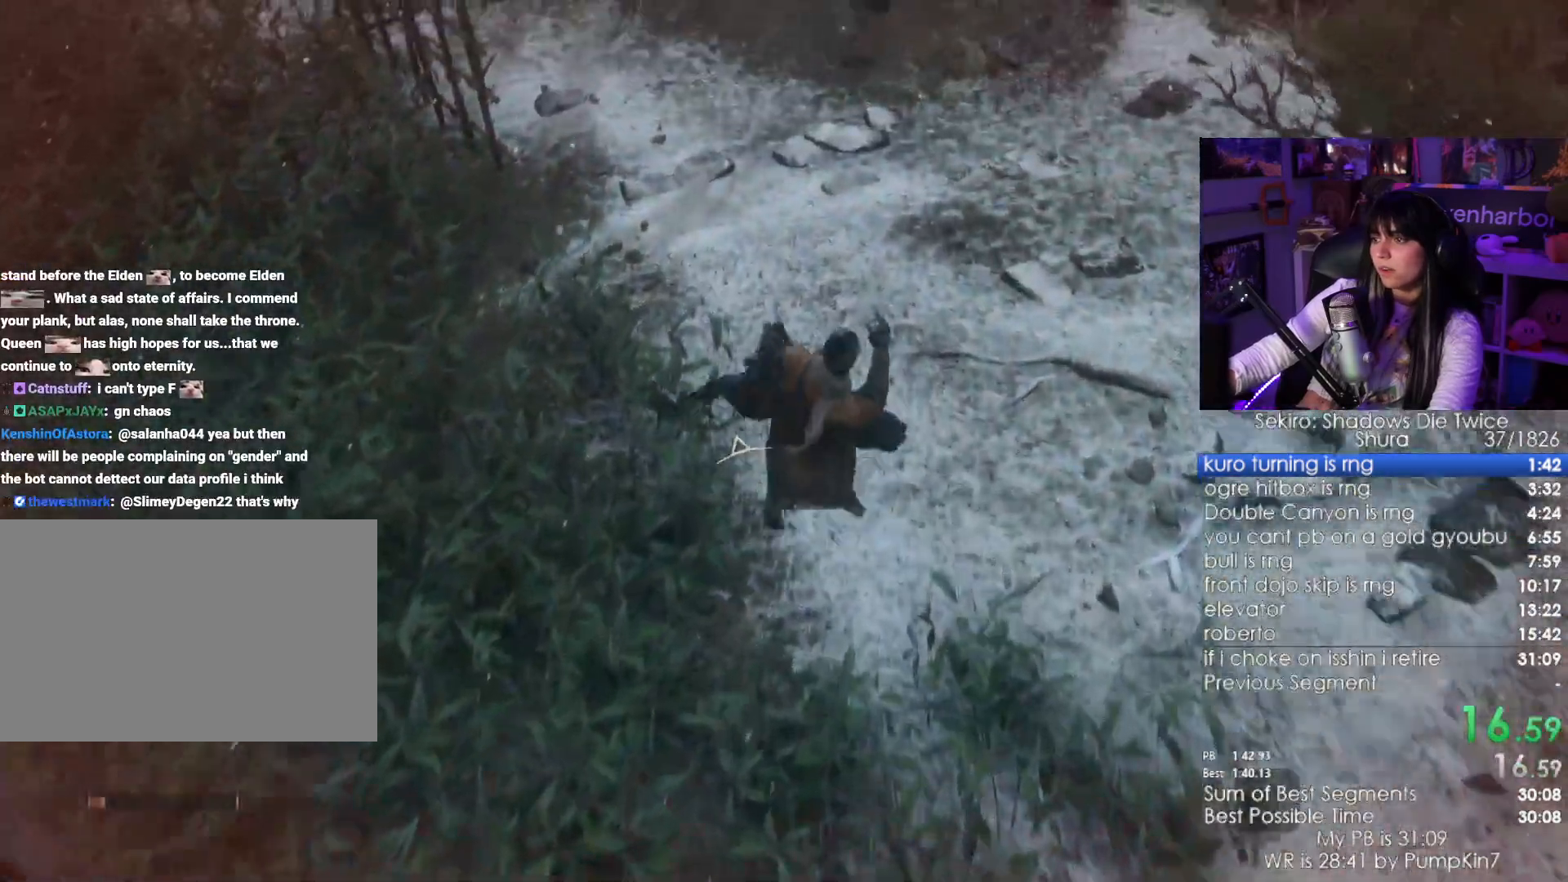
{"keys": ["shift", "w"], "mouse": [], "events": [[250, "space", "down"], [300, "space", "up"], [433, "space", "down"], [483, "space", "up"]]}
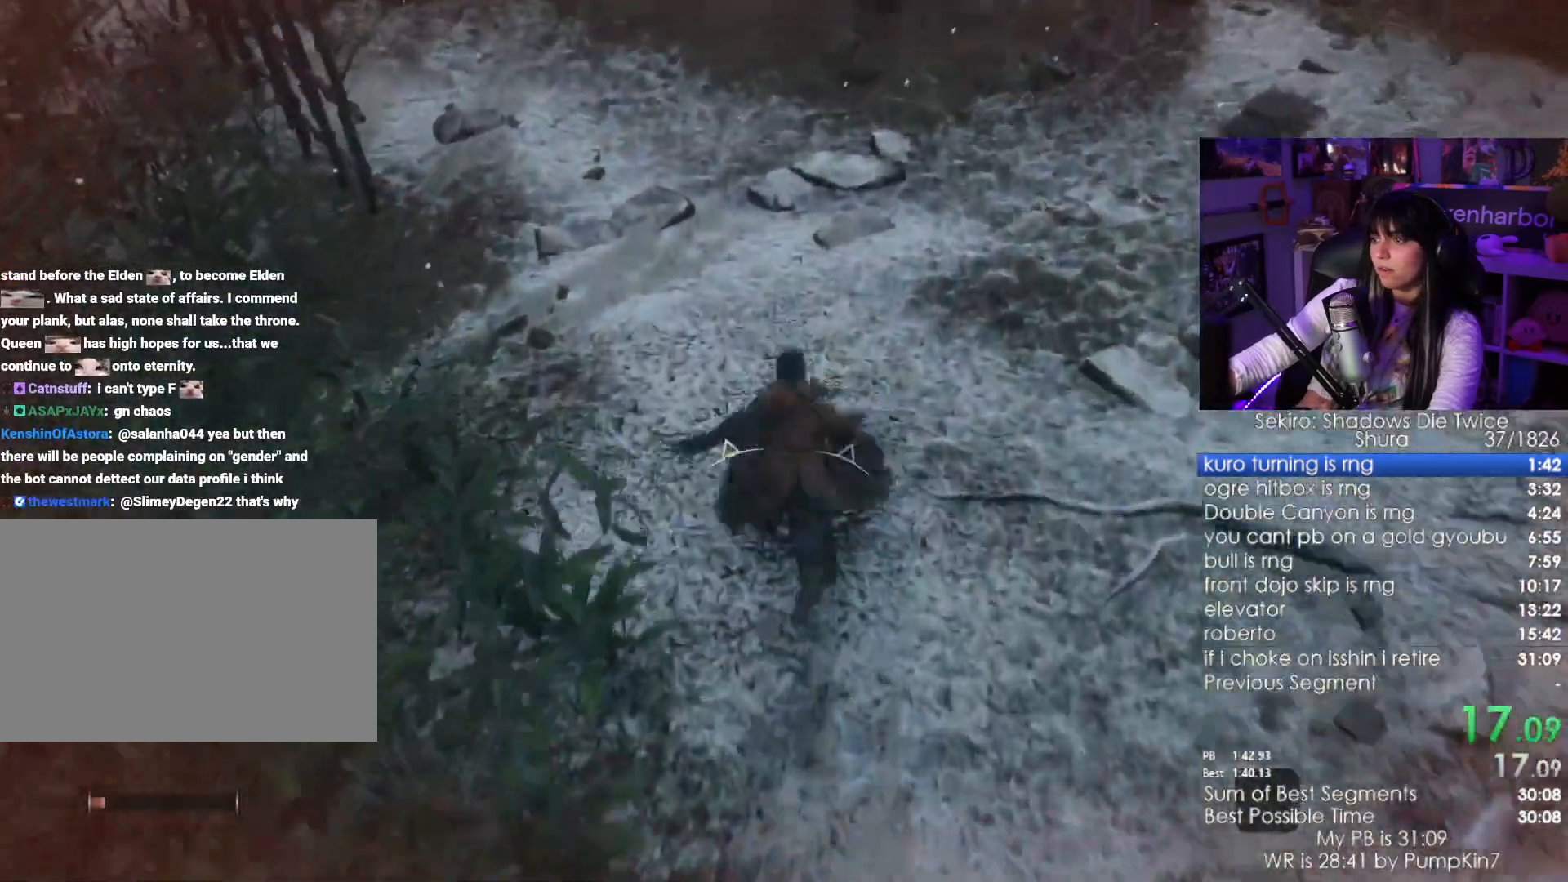
{"keys": ["shift", "w"], "mouse": [], "events": [[100, "space", "down"], [217, "space", "up"]]}
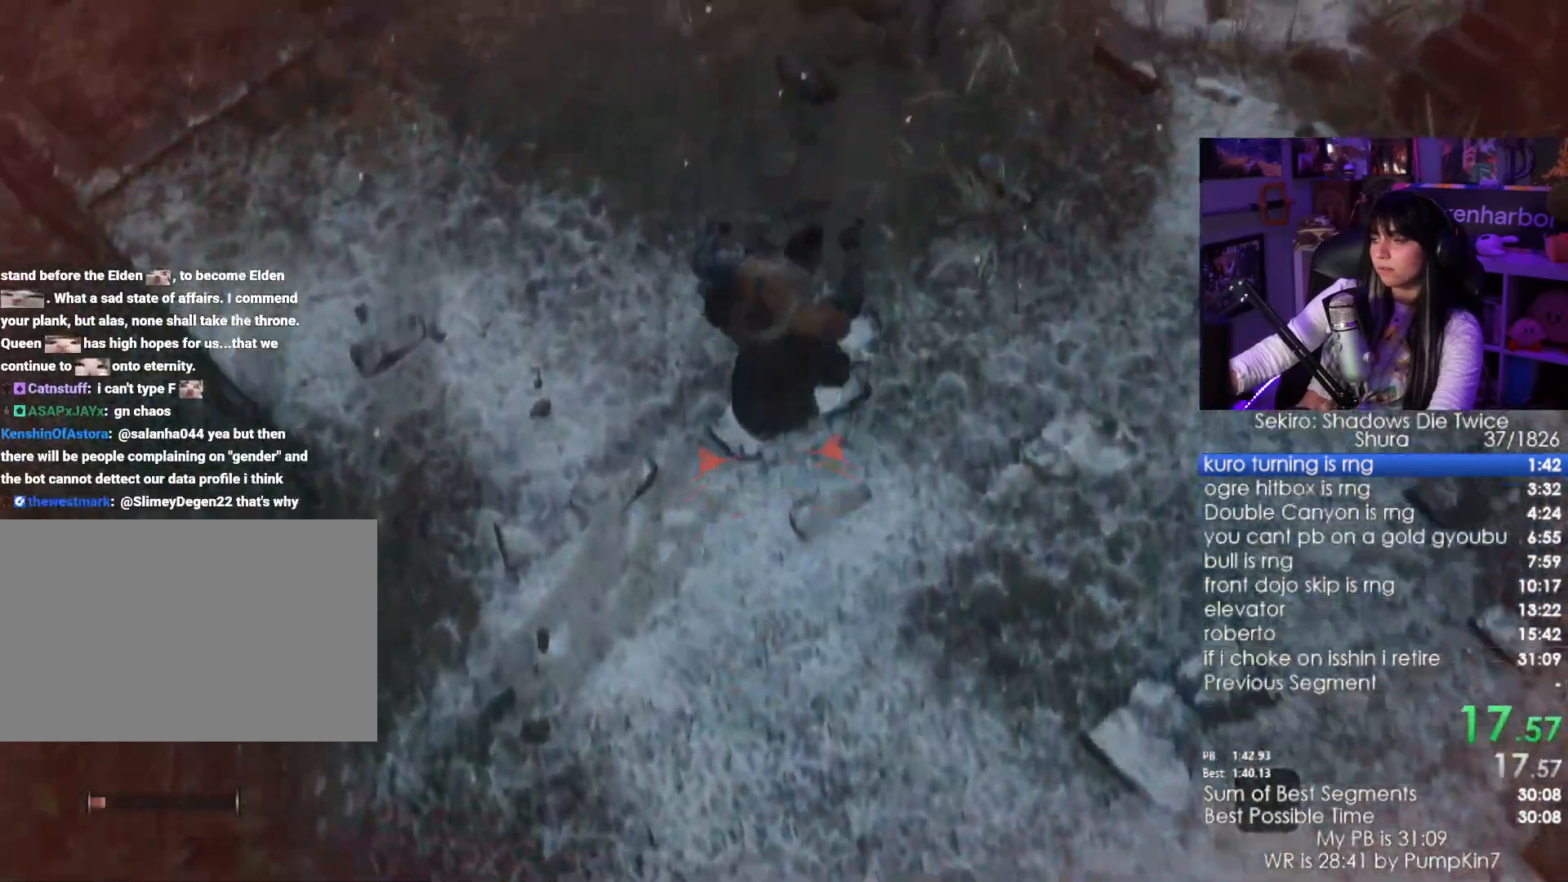
{"keys": ["shift", "w"], "mouse": [], "events": [[267, "space", "down"], [417, "space", "up"]]}
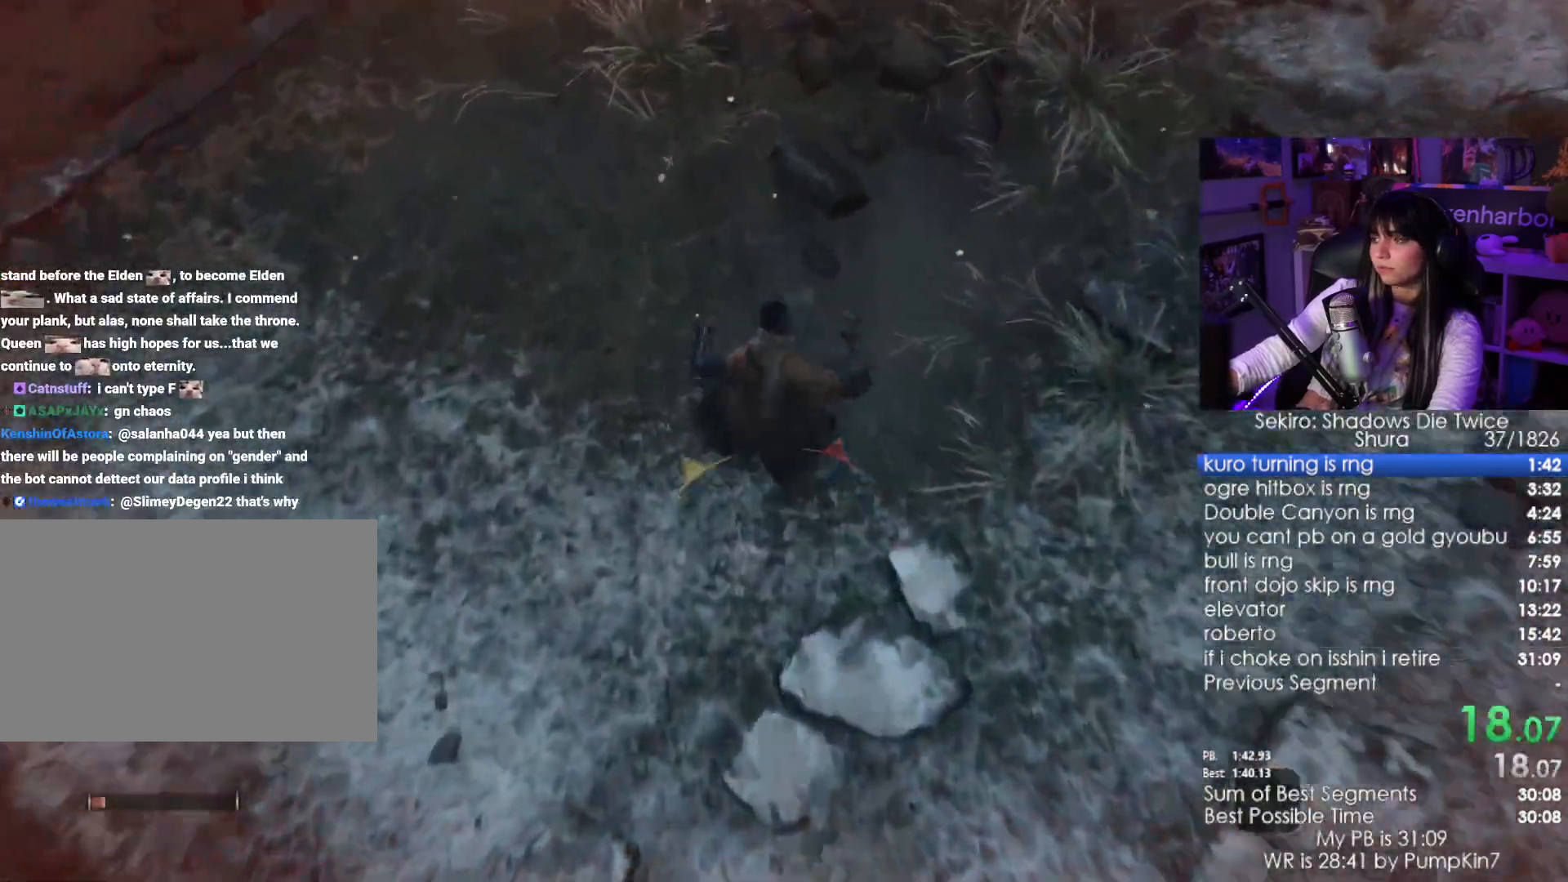
{"keys": ["shift", "space", "w"], "mouse": [], "events": [[17, "space", "down"], [67, "space", "up"], [200, "space", "down"], [300, "space", "up"], [383, "space", "down"]]}
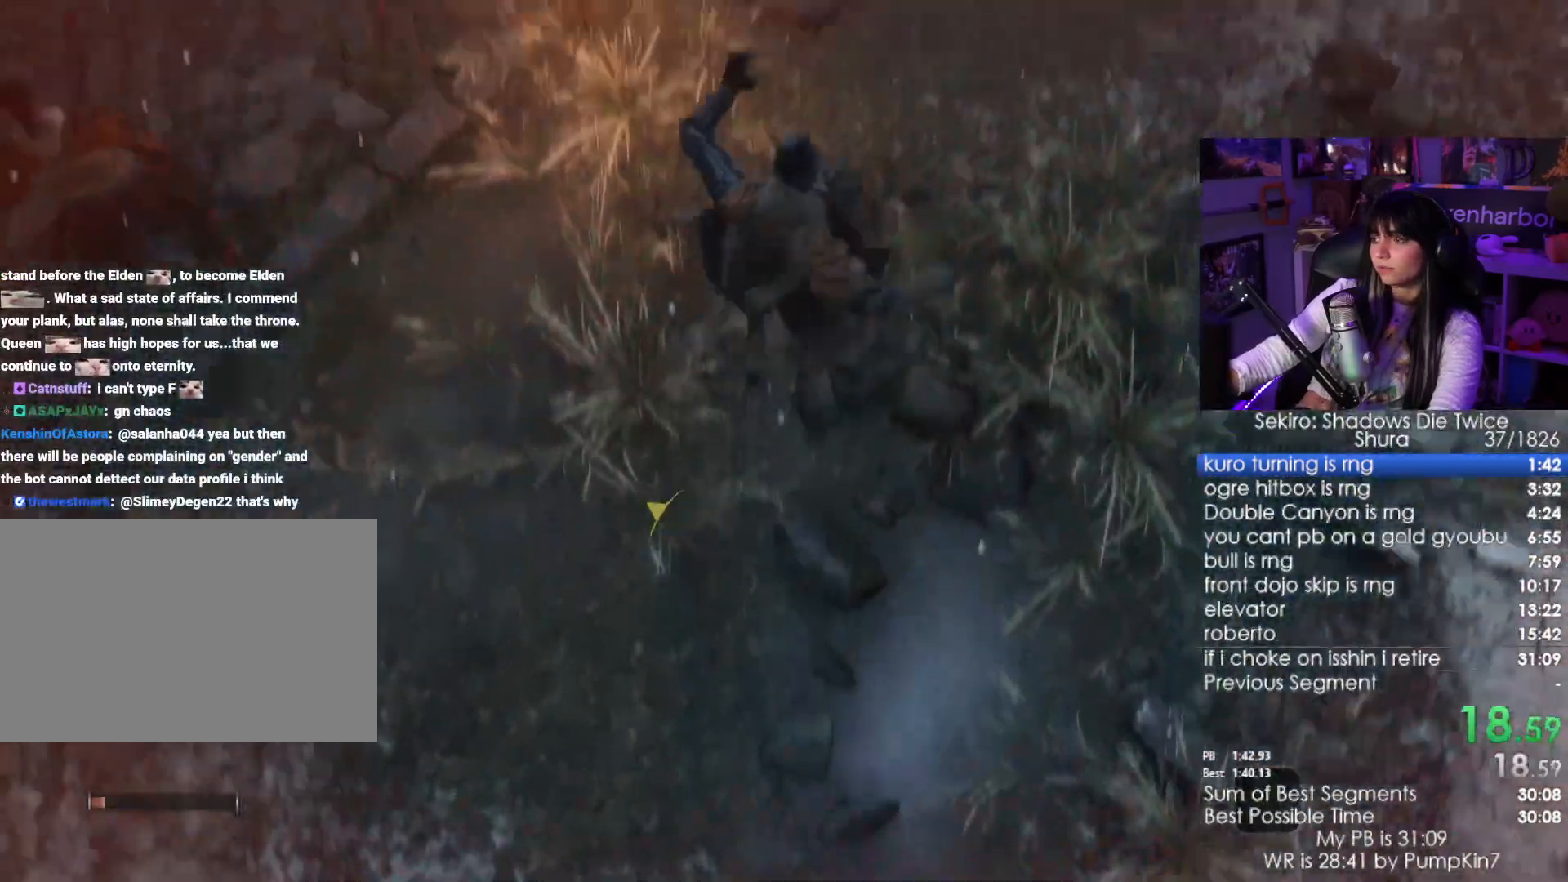
{"keys": ["shift", "w"], "mouse": [], "events": [[67, "space", "up"]]}
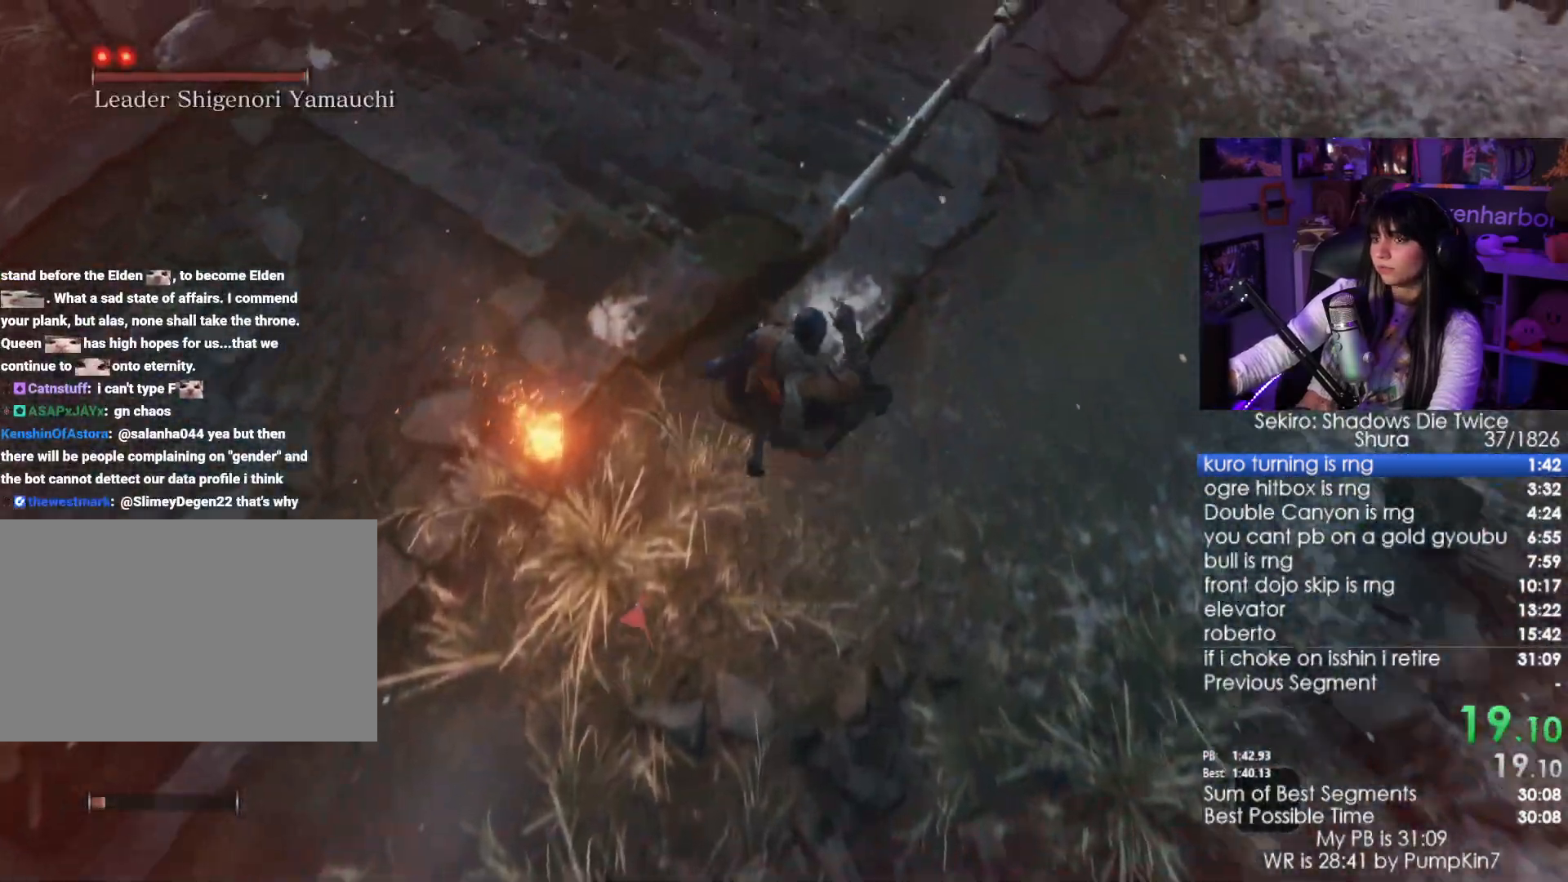
{"keys": ["shift", "w"], "mouse": [], "events": [[117, "space", "down"], [233, "space", "up"], [333, "space", "down"], [417, "space", "up"]]}
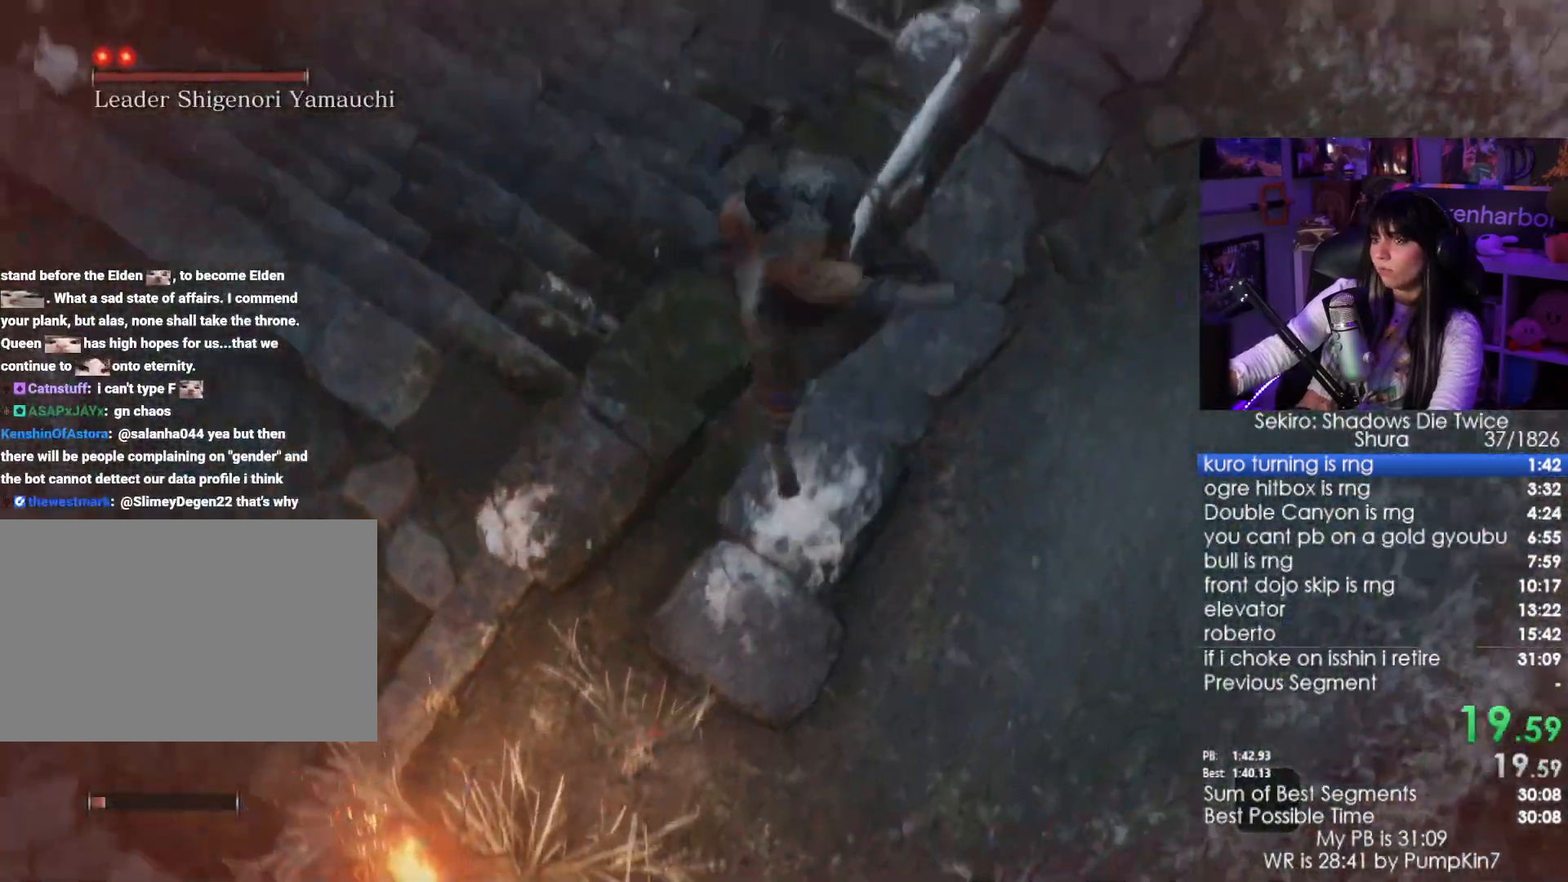
{"keys": ["shift", "w"], "mouse": [], "events": []}
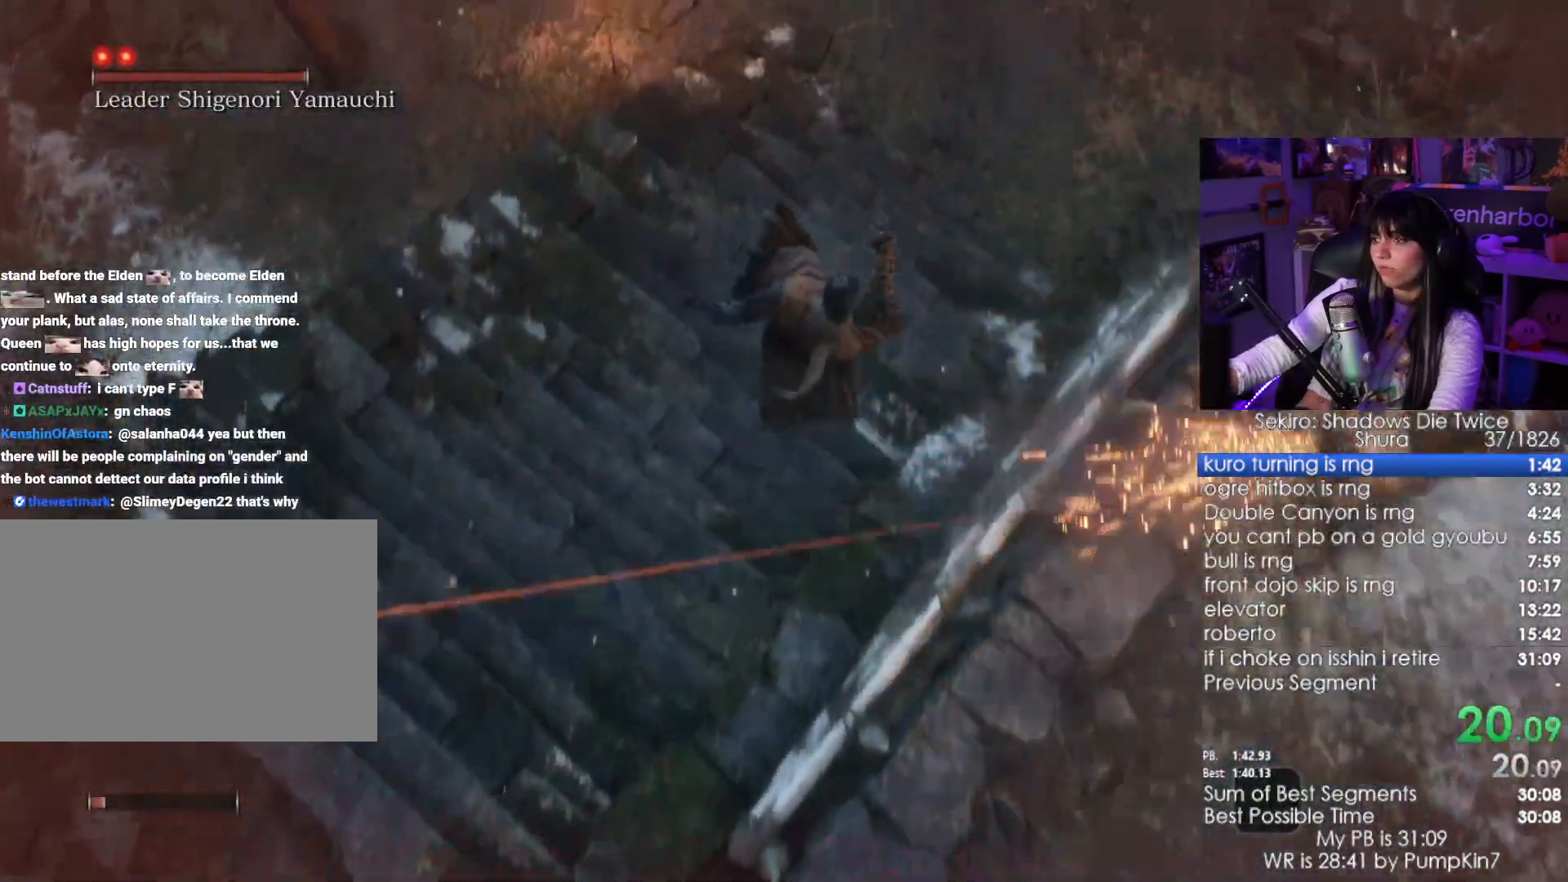
{"keys": ["shift", "w"], "mouse": [], "events": [[350, "space", "down"], [433, "space", "up"]]}
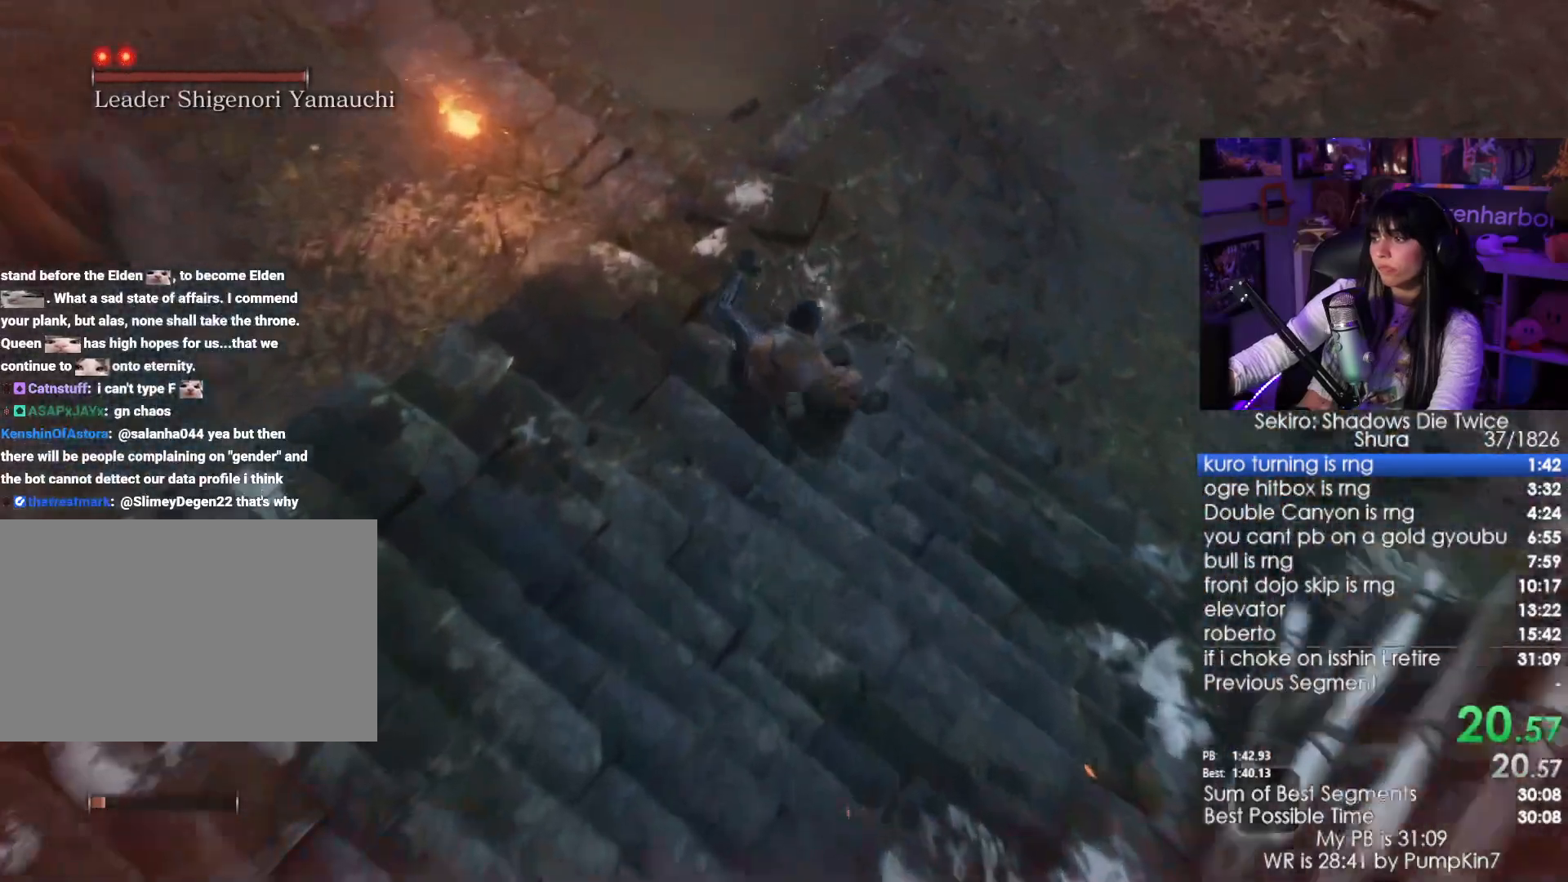
{"keys": ["shift", "w"], "mouse": [], "events": [[83, "space", "down"], [133, "space", "up"], [217, "space", "down"], [317, "space", "up"]]}
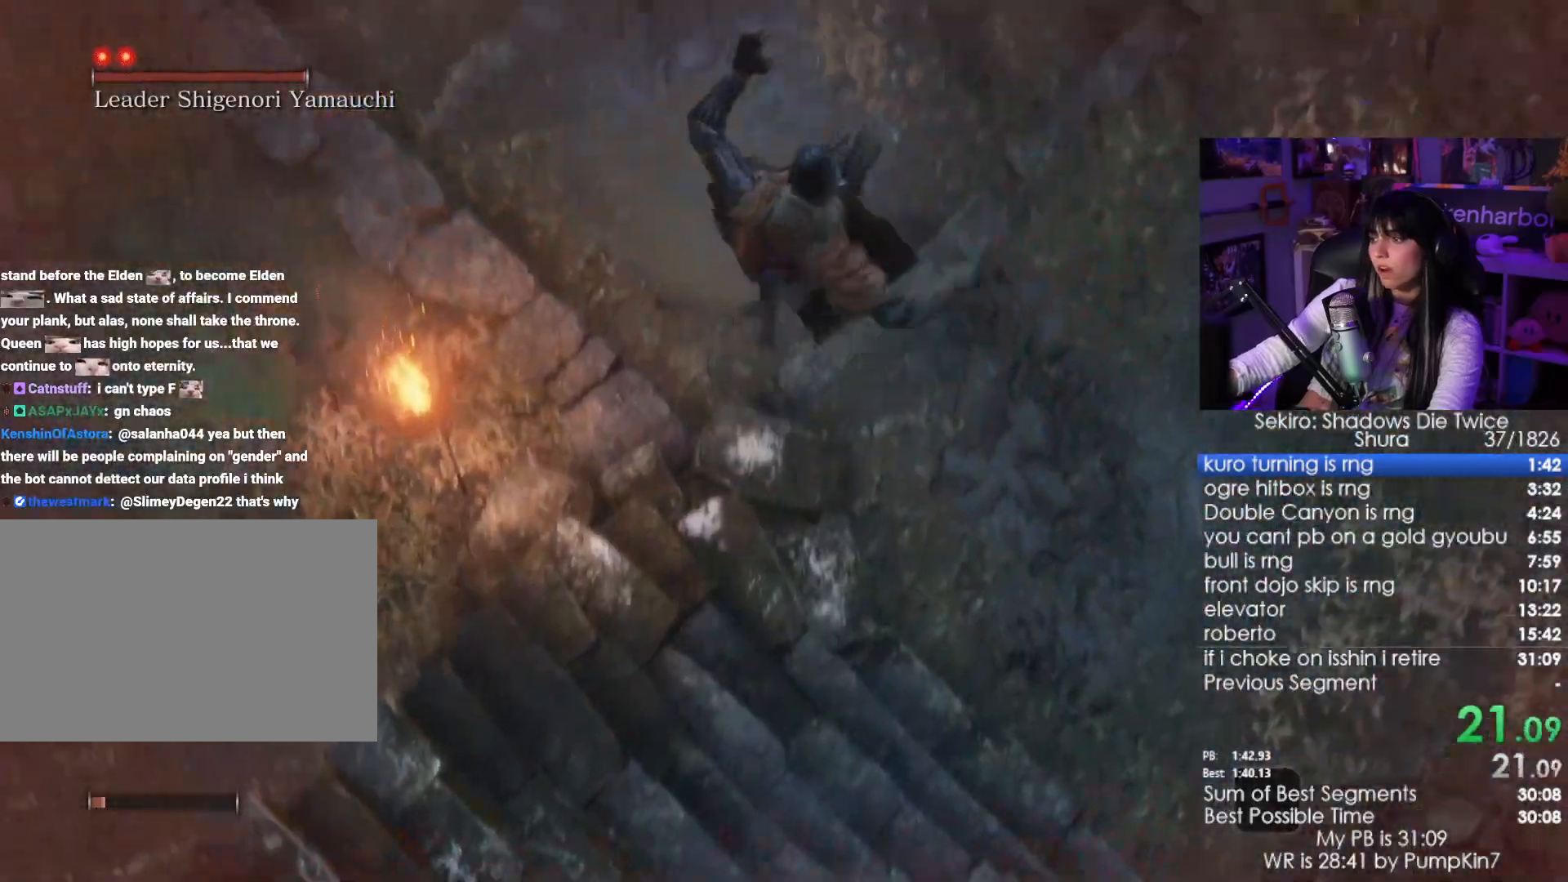
{"keys": ["shift", "w"], "mouse": [], "events": []}
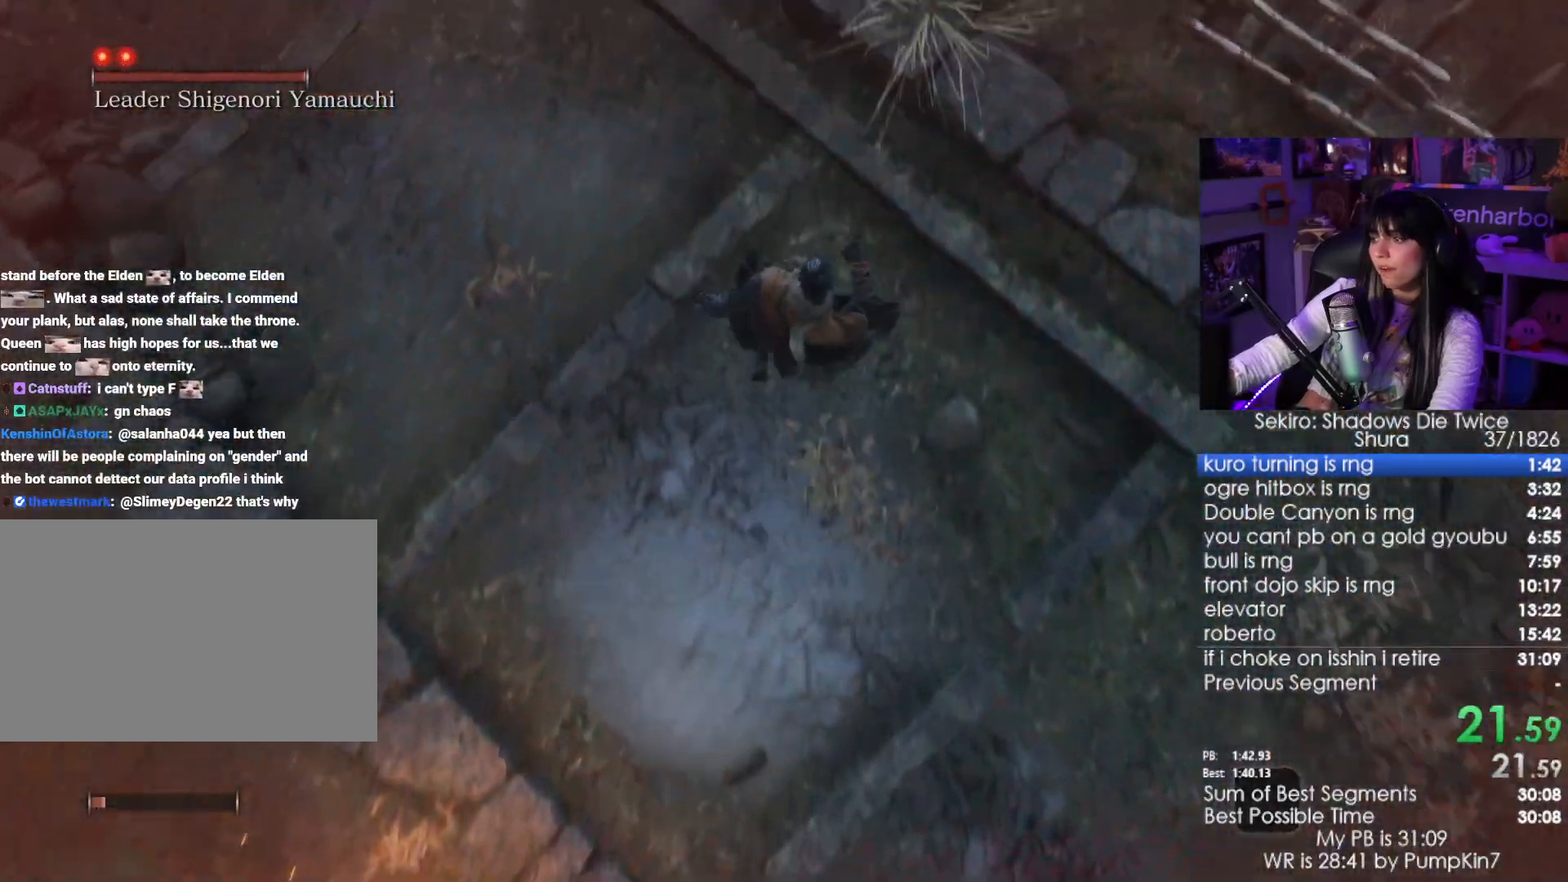
{"keys": ["shift", "space", "w"], "mouse": [], "events": [[33, "space", "down"], [117, "space", "up"], [450, "space", "down"]]}
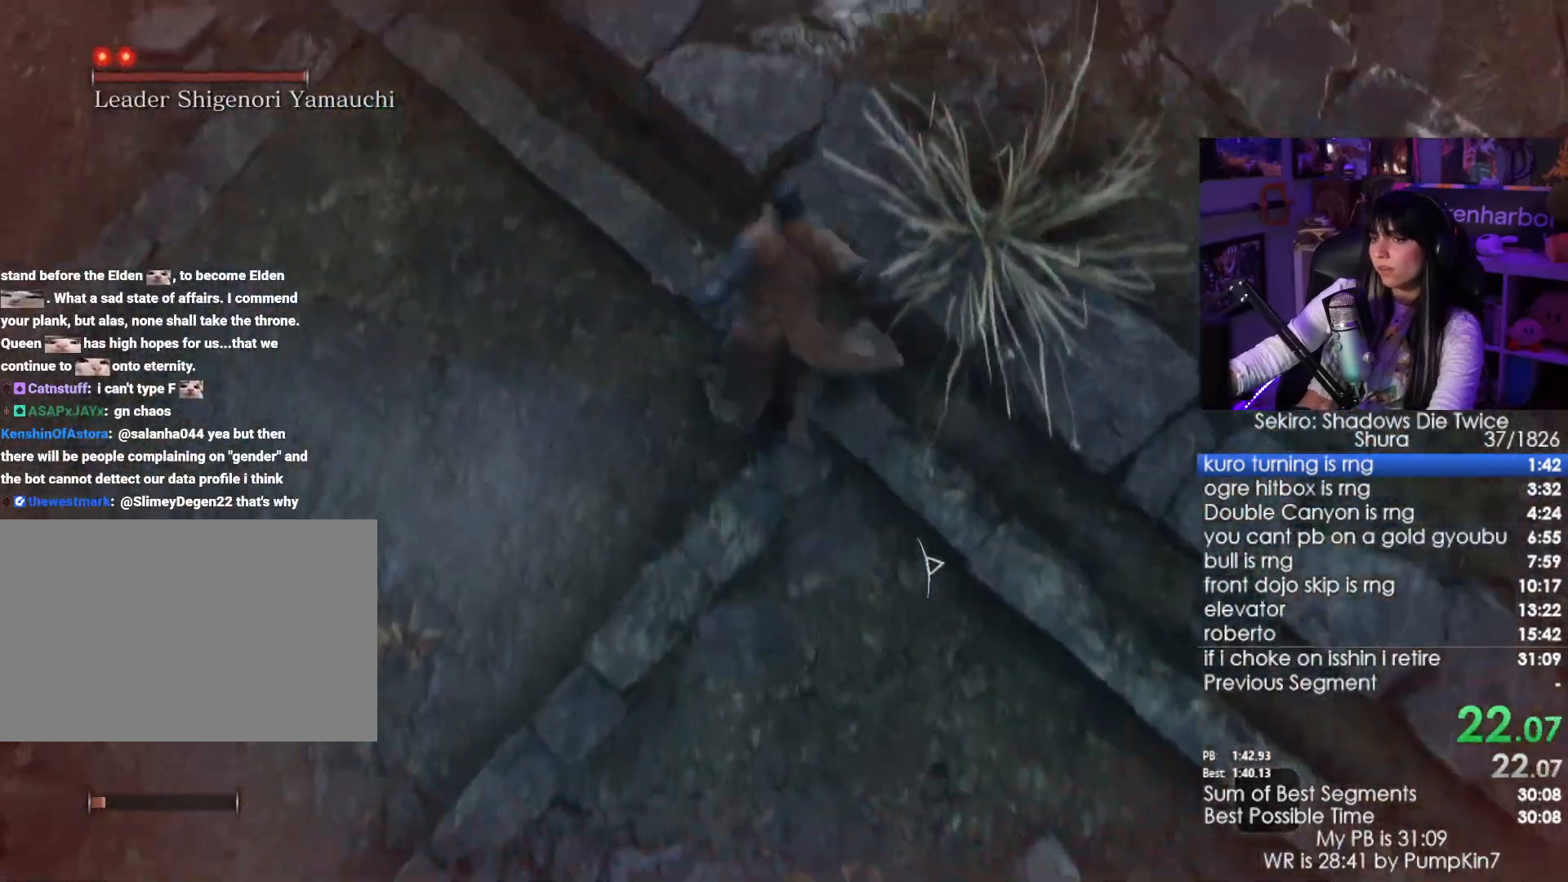
{"keys": ["shift", "w"], "mouse": [], "events": [[33, "space", "up"]]}